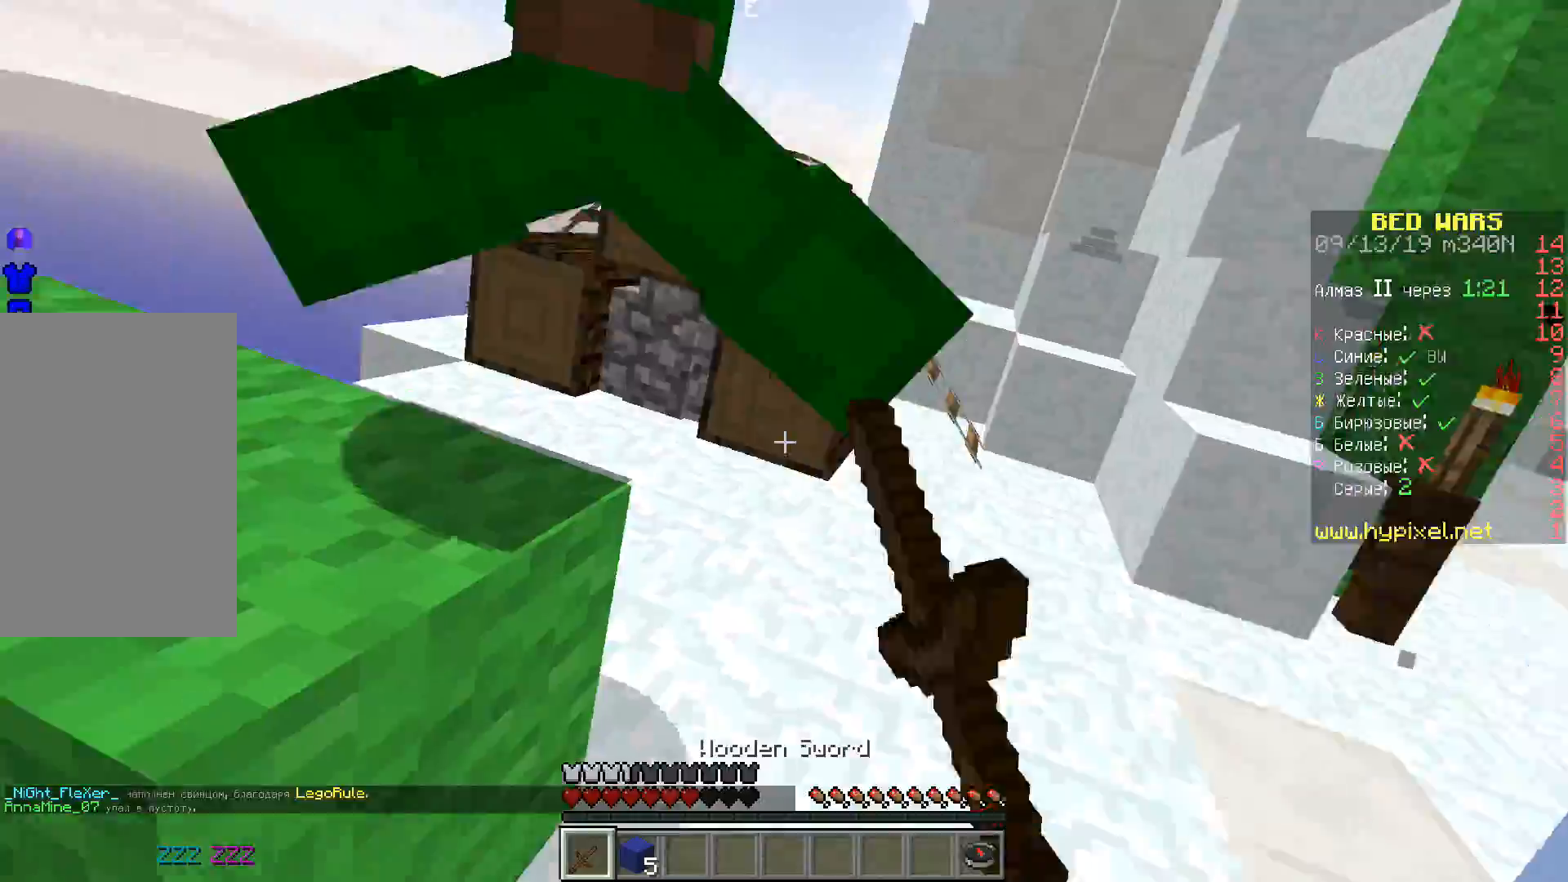
Gameplay with keyboard; each line is a JSON object with the keys held at the frame after it. "events" lists presses ("down") and releases ("up") of "a", "d", "s", "space" and "w" between this image and that frame as [ms after this image, input, new state], when the widget could be followed in between. No other keys are recorded. Mouse input is not recorded.
{"keys": ["d", "w"], "events": [[17, "d", "down"], [33, "a", "up"], [50, "space", "up"]]}
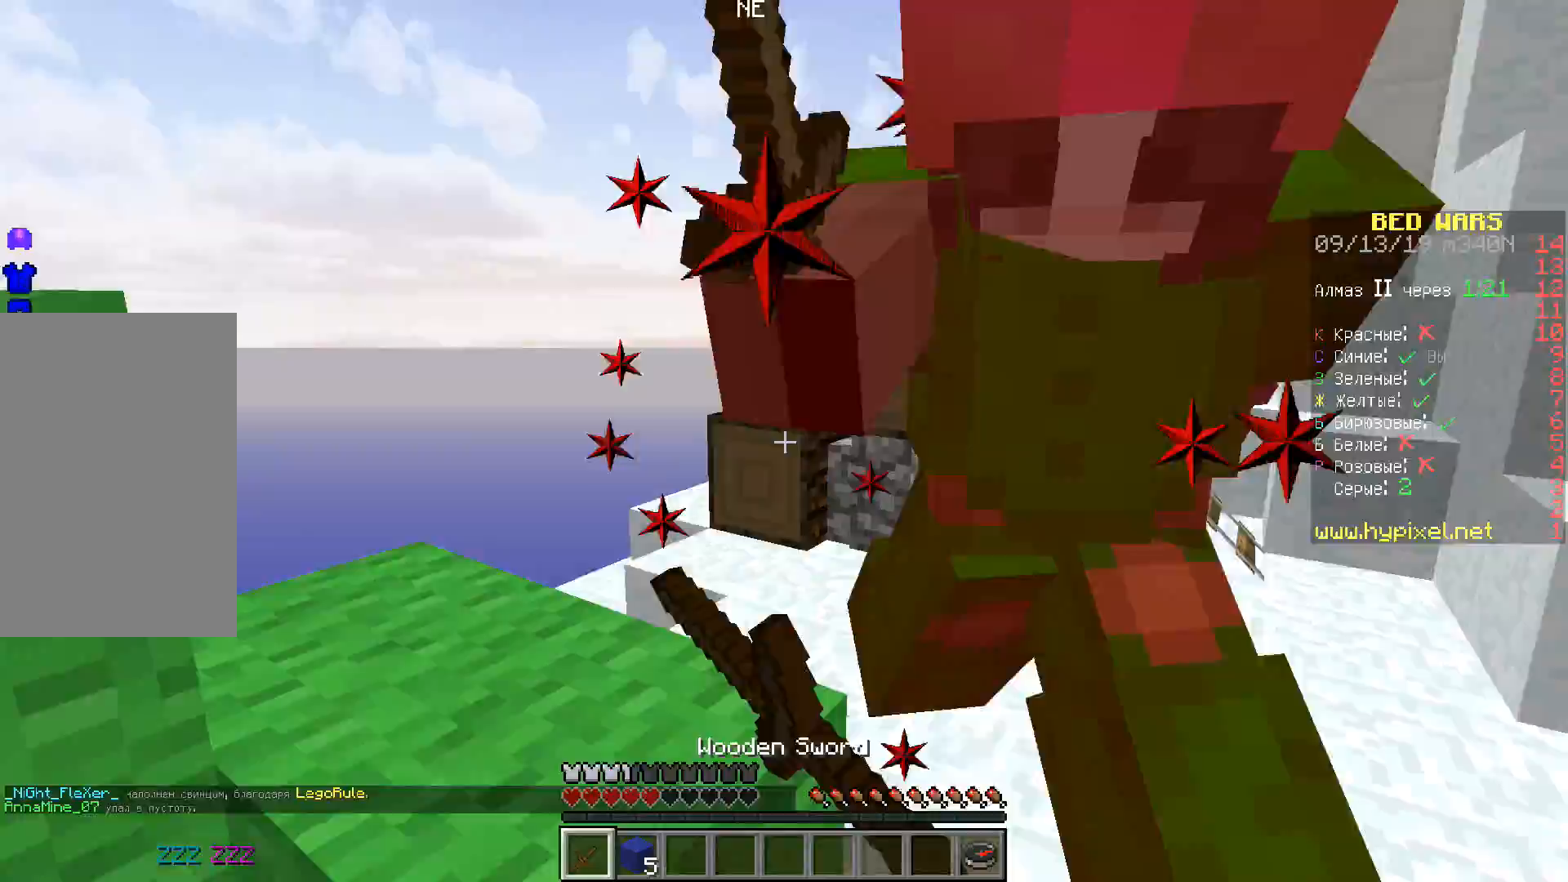
{"keys": ["w"], "events": [[150, "space", "down"], [367, "d", "up"], [417, "space", "up"]]}
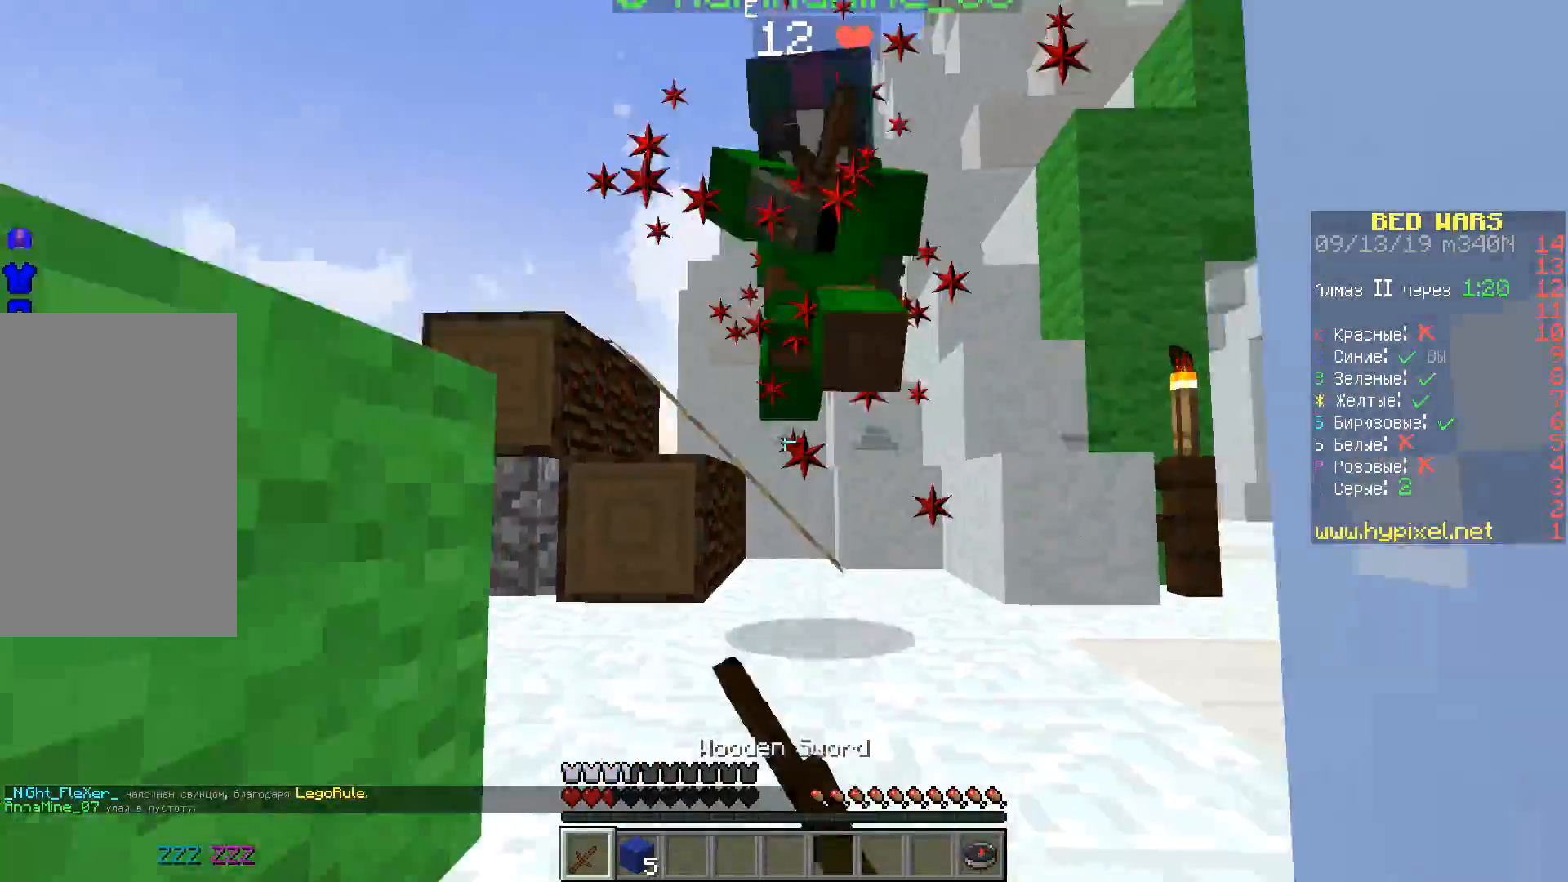
{"keys": ["w"], "events": [[67, "space", "down"], [367, "space", "up"]]}
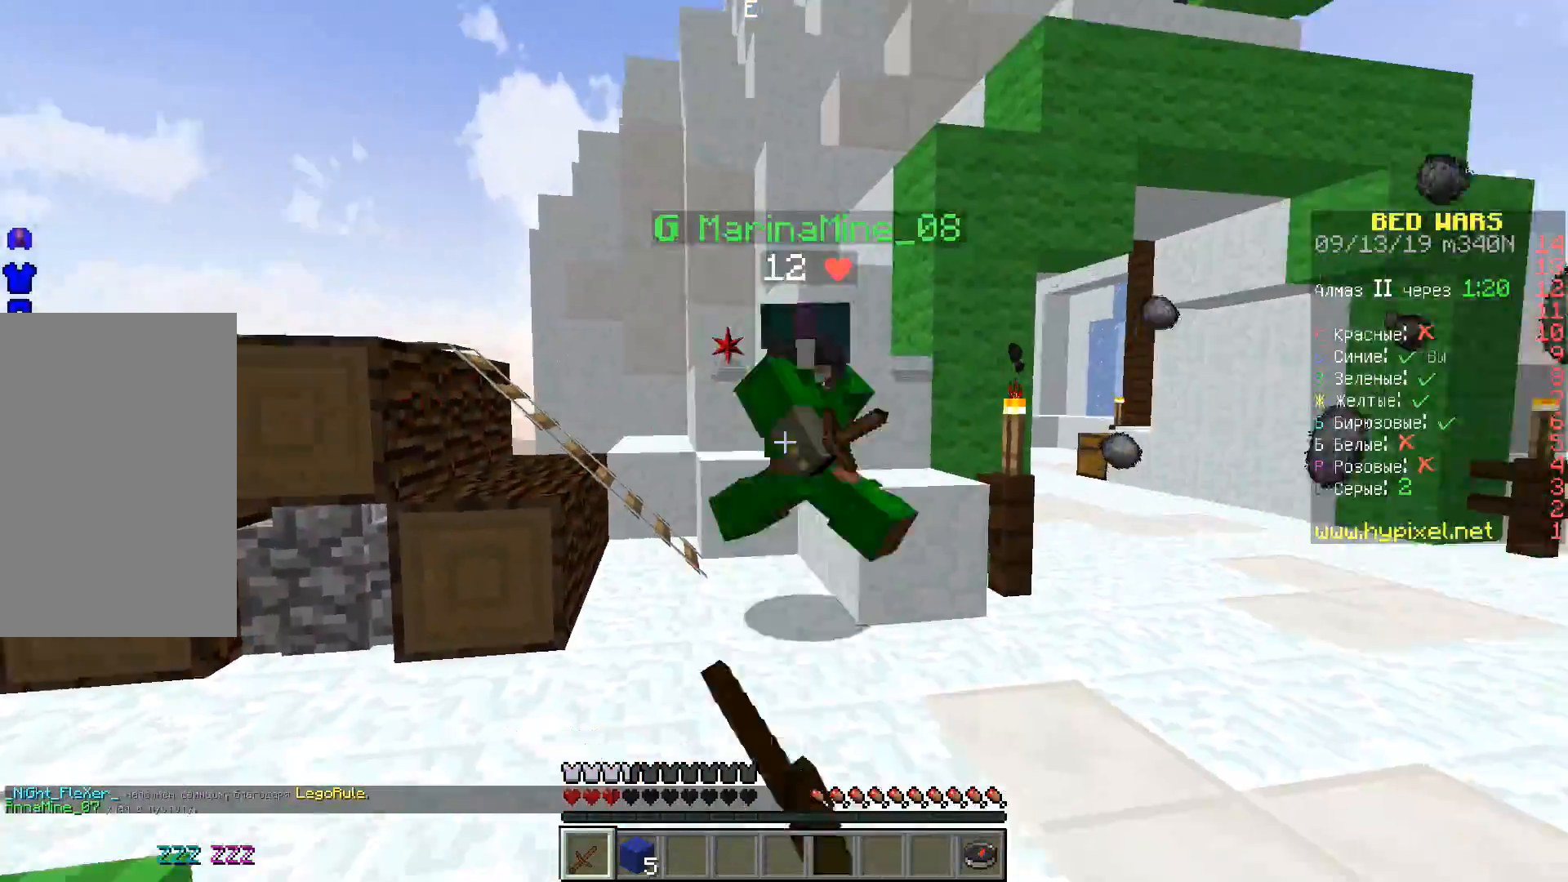
{"keys": ["a", "w"], "events": [[83, "a", "down"]]}
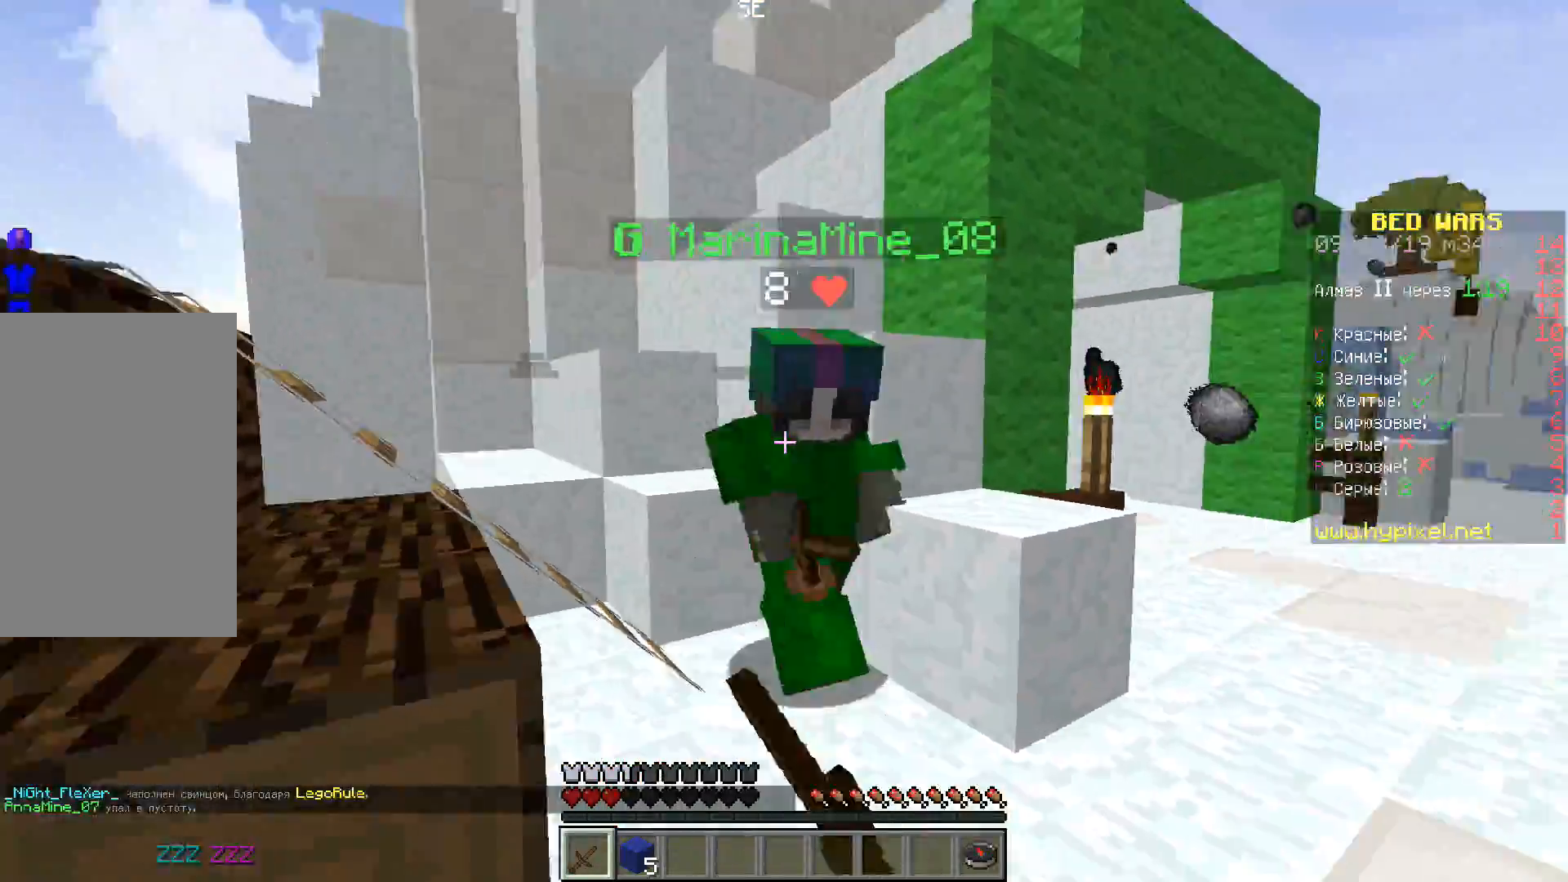
{"keys": ["d", "w"], "events": [[383, "a", "up"], [417, "d", "down"]]}
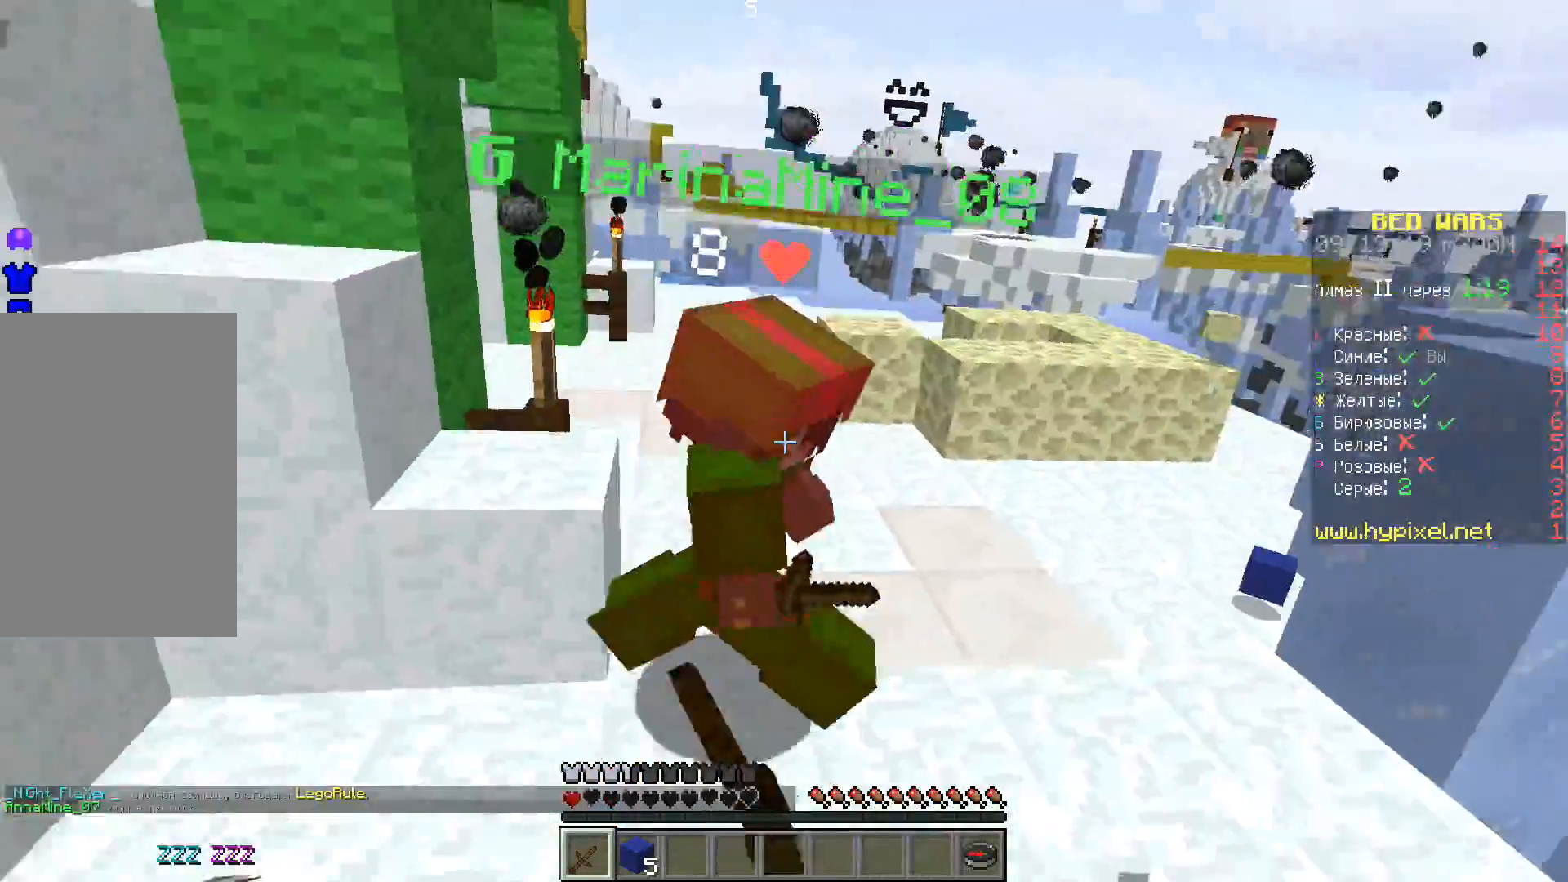
{"keys": ["d", "w"], "events": [[100, "d", "up"], [200, "d", "down"]]}
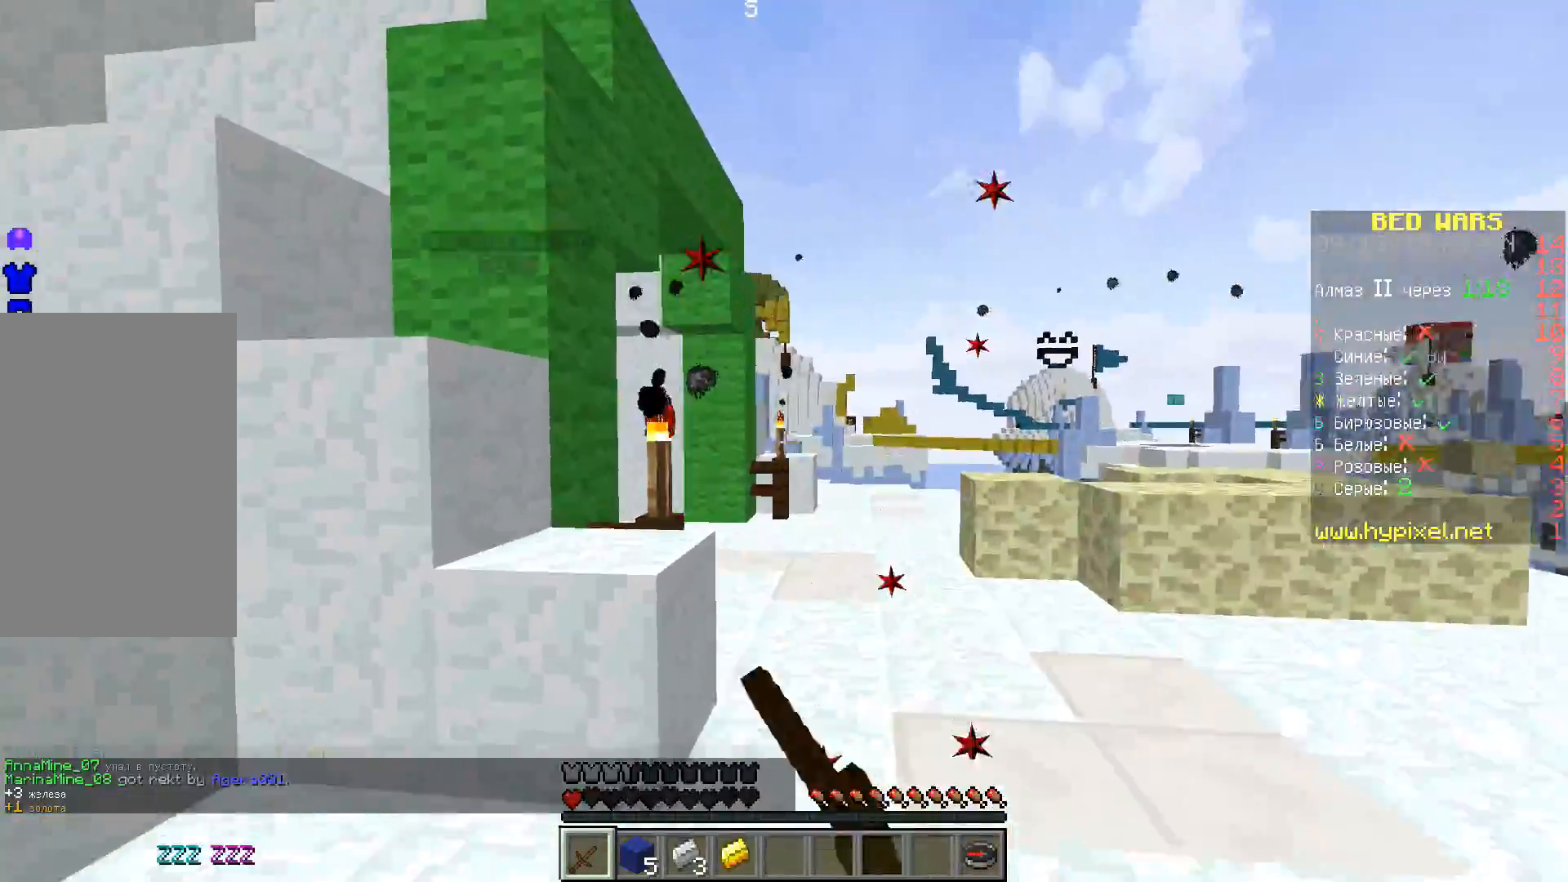
{"keys": ["d", "w"], "events": [[300, "space", "down"], [467, "space", "up"]]}
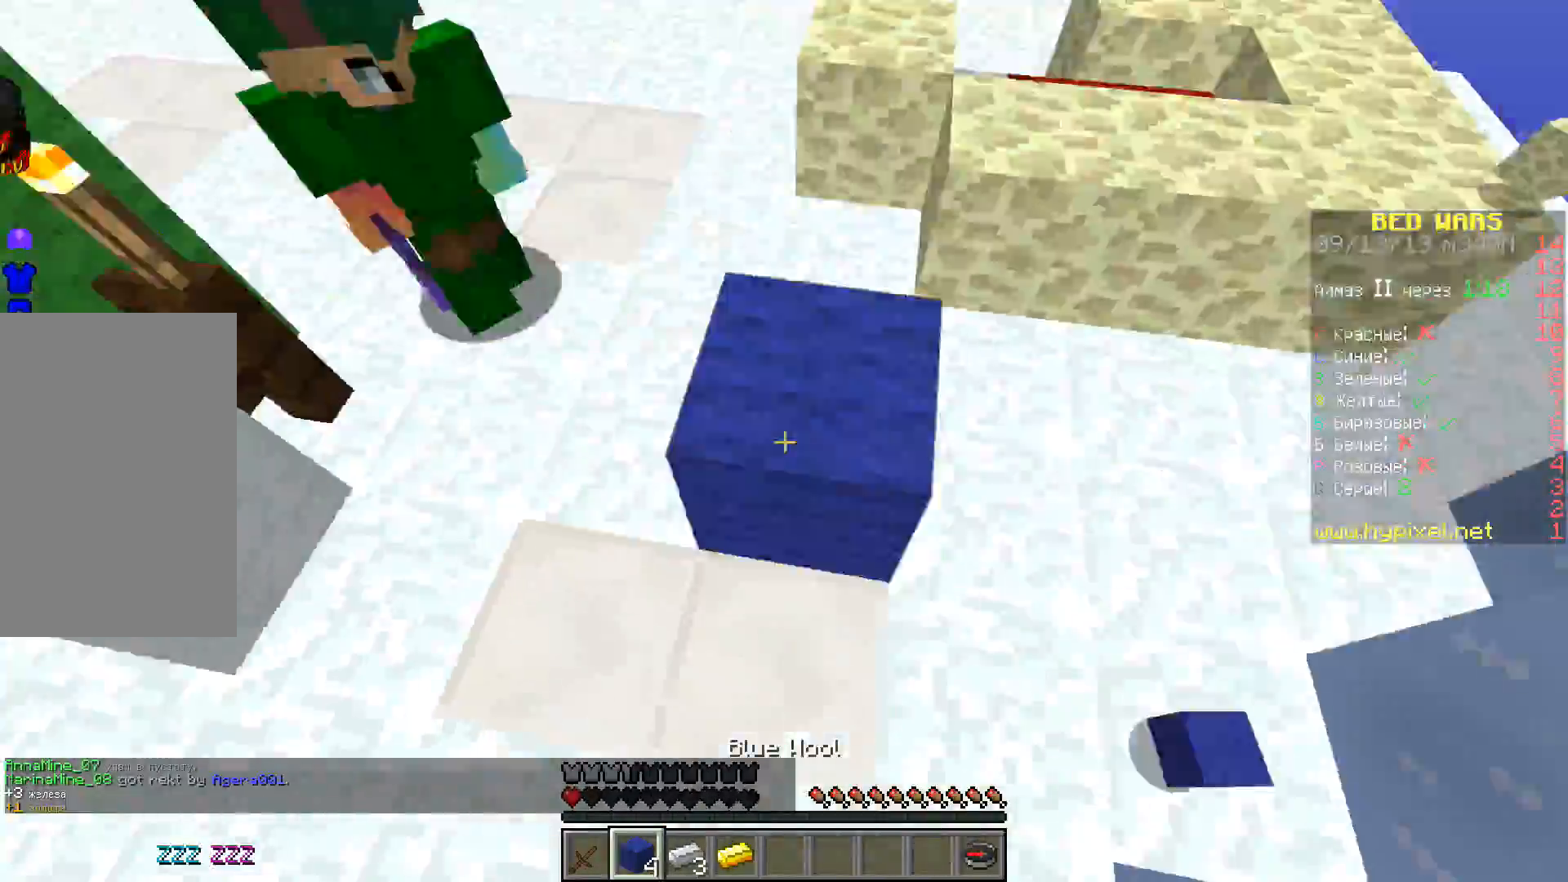
{"keys": ["d"], "events": [[383, "w", "up"]]}
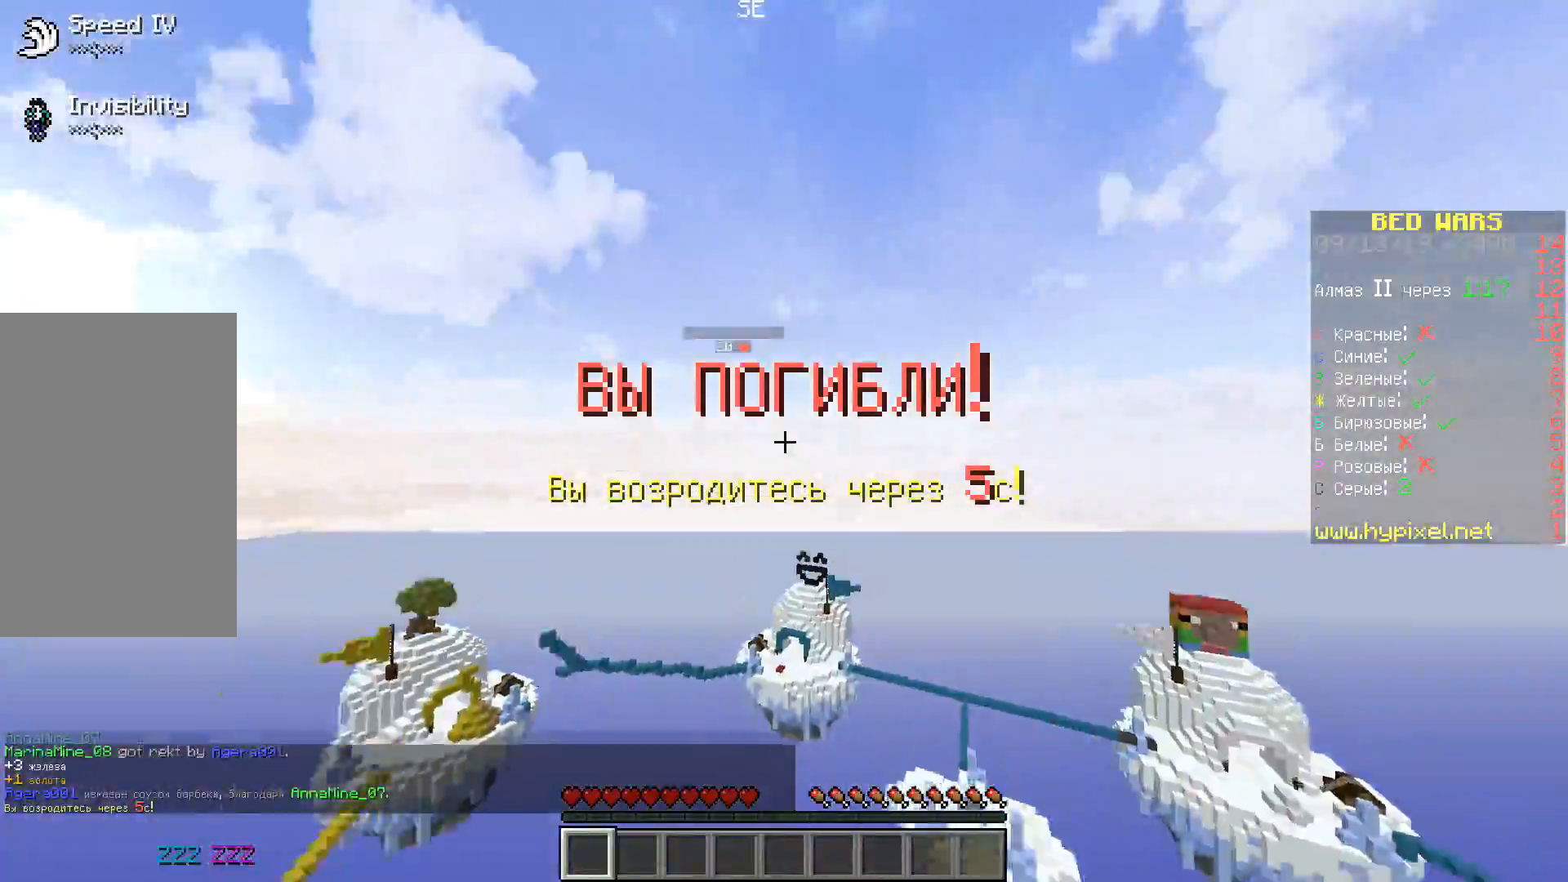
{"keys": ["w"], "events": [[100, "w", "down"], [167, "d", "up"]]}
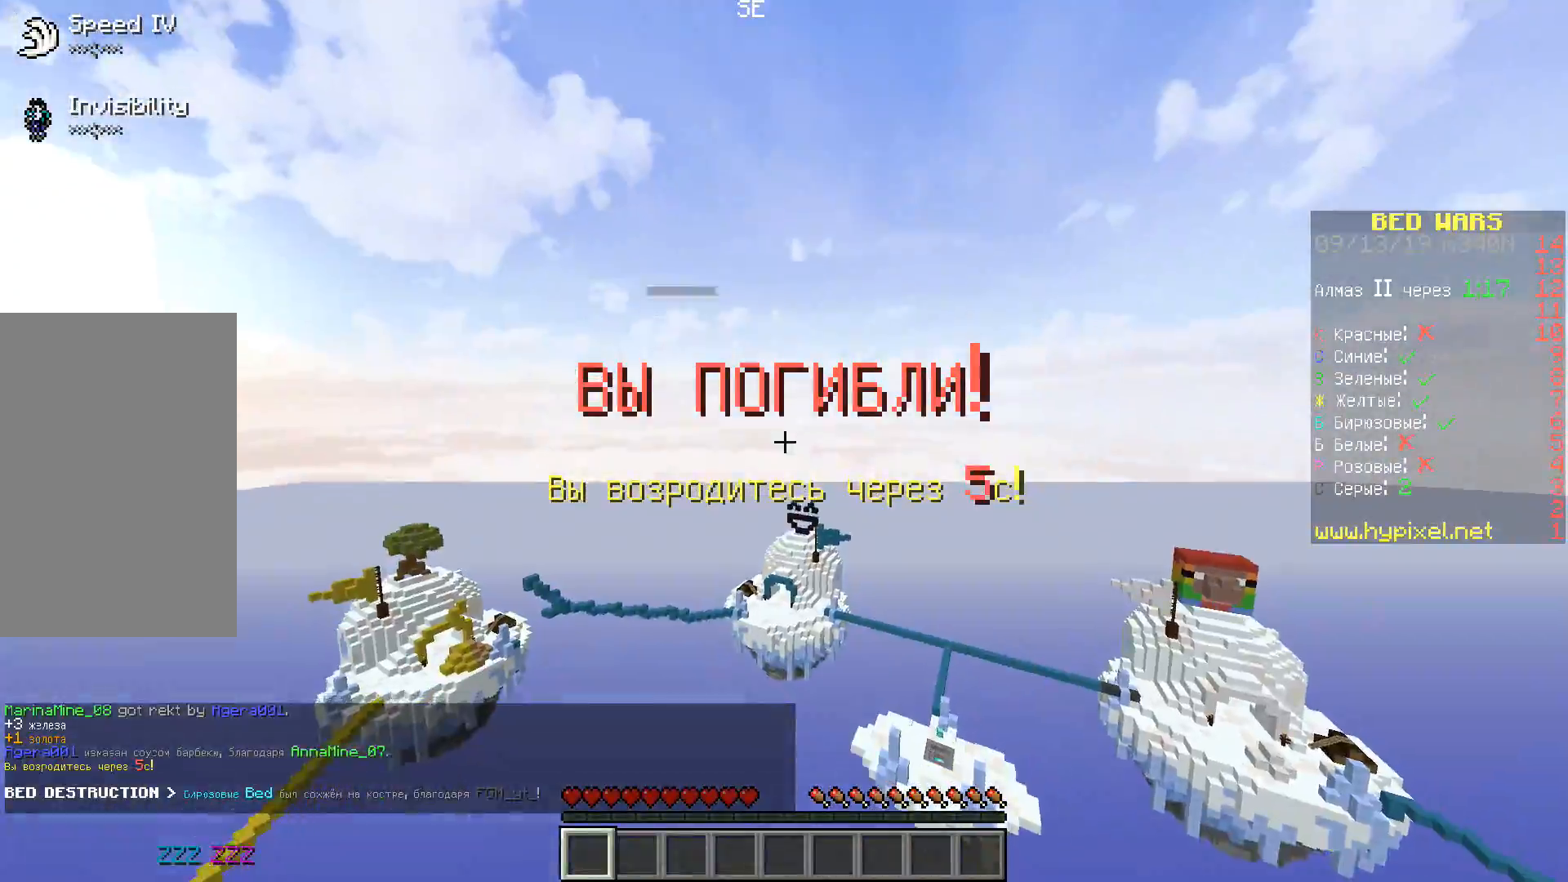
{"keys": ["w"], "events": []}
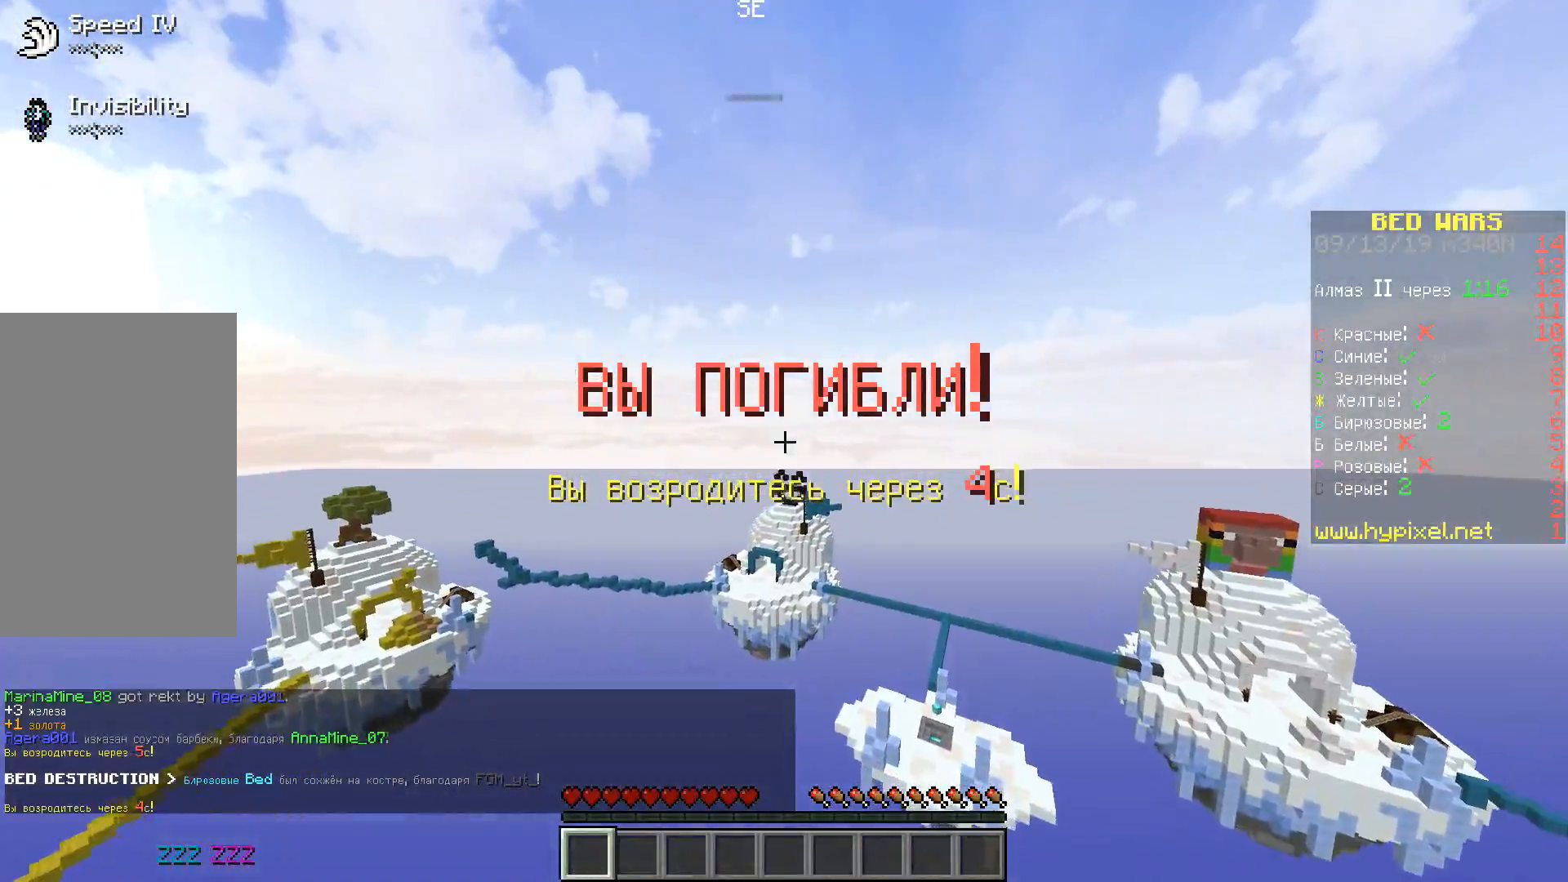
{"keys": ["d", "w"], "events": [[267, "d", "down"]]}
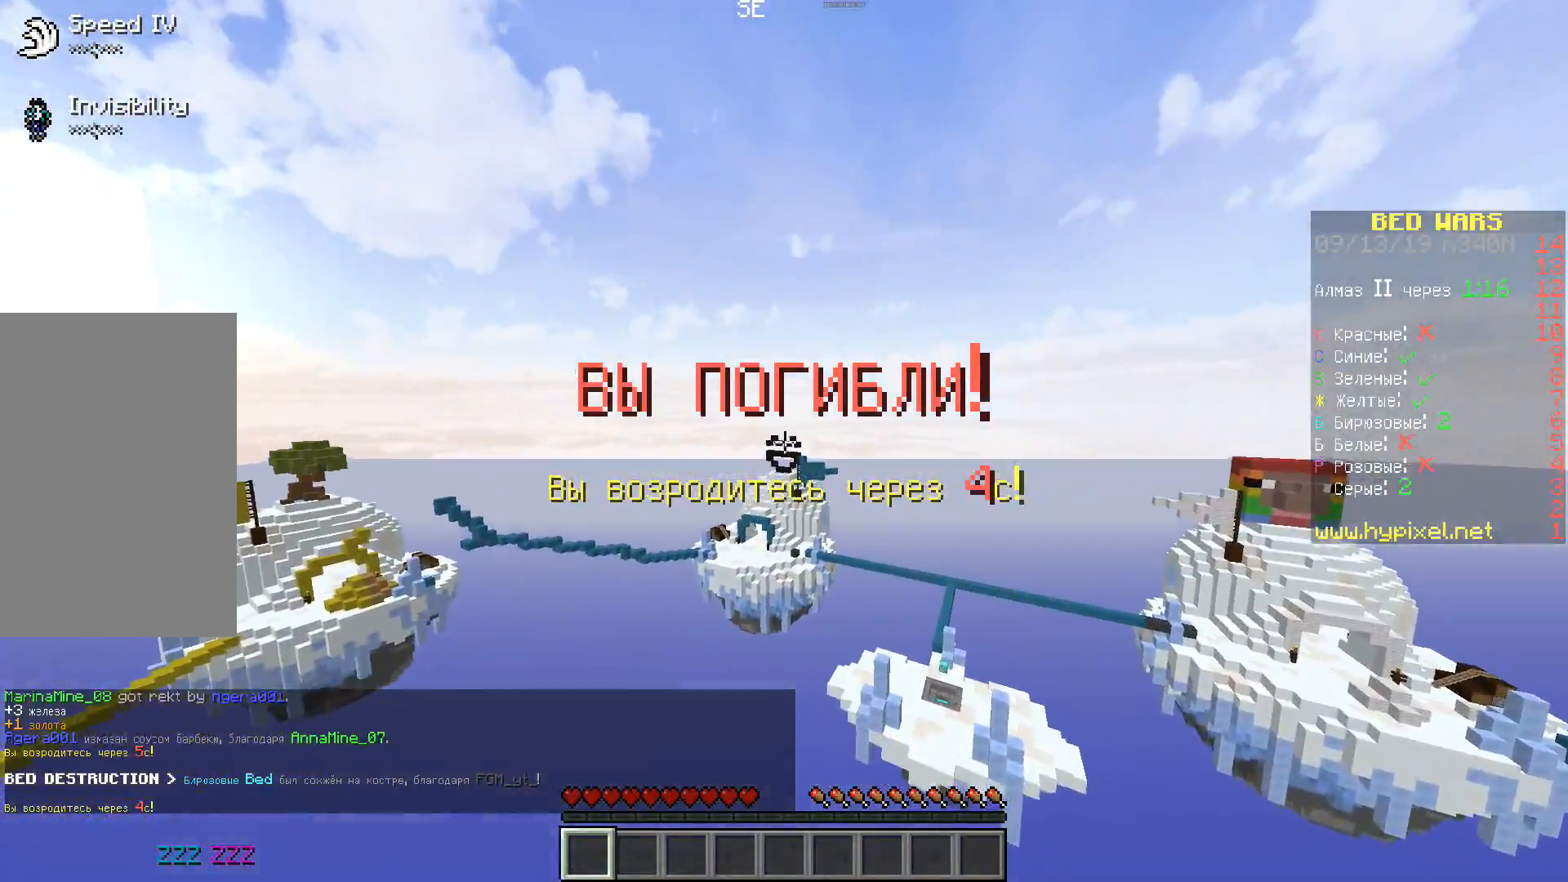
{"keys": ["d", "w"], "events": []}
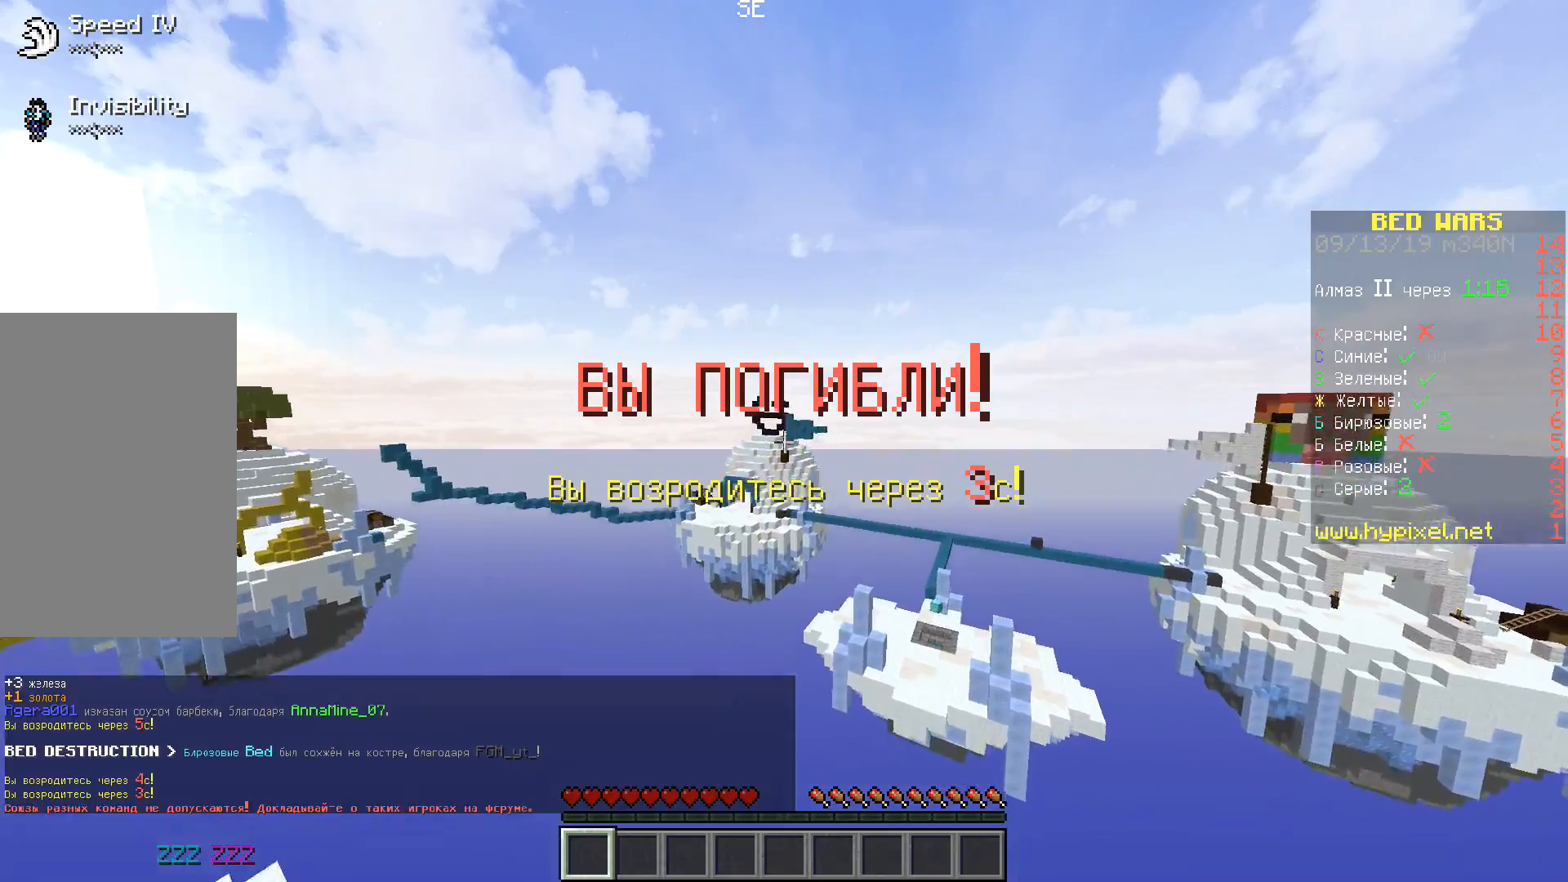
{"keys": ["d", "w"], "events": []}
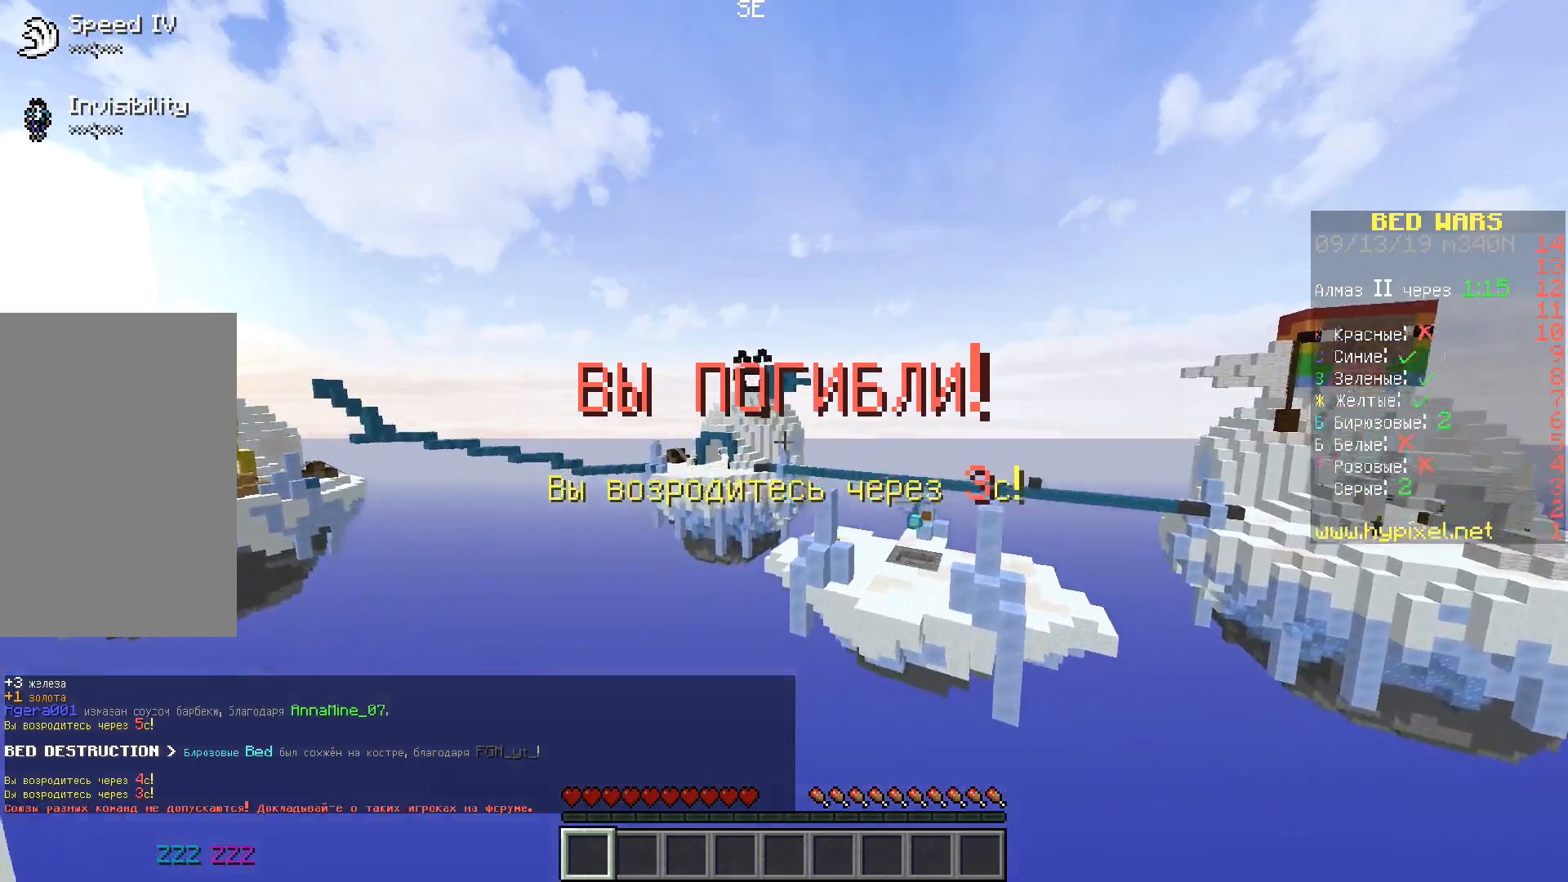
{"keys": ["a", "w"], "events": [[433, "a", "down"], [483, "d", "up"]]}
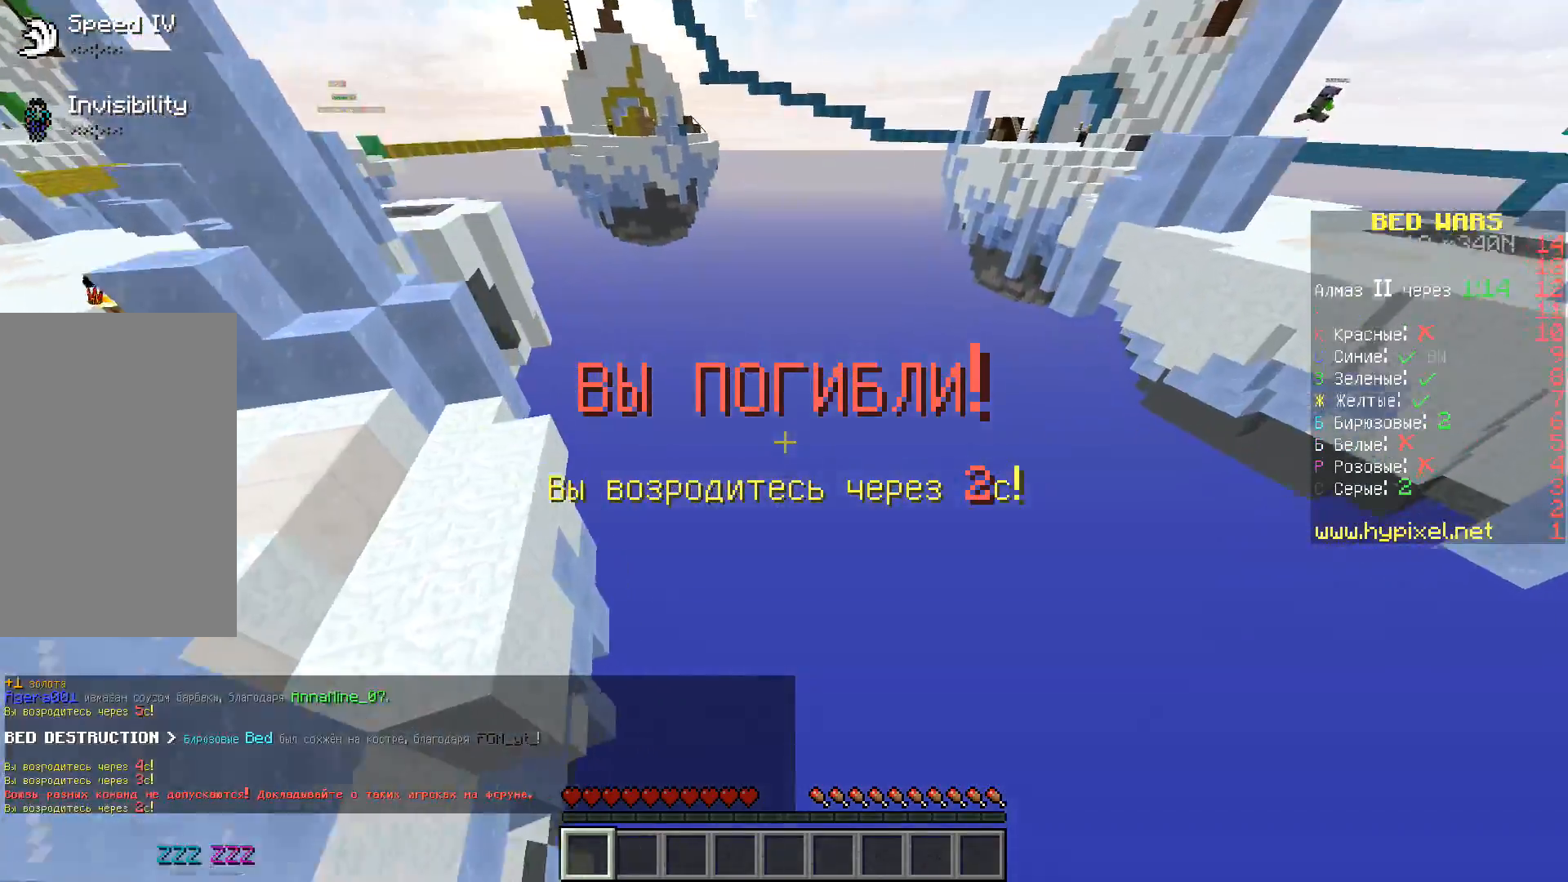
{"keys": ["w"], "events": [[467, "a", "up"]]}
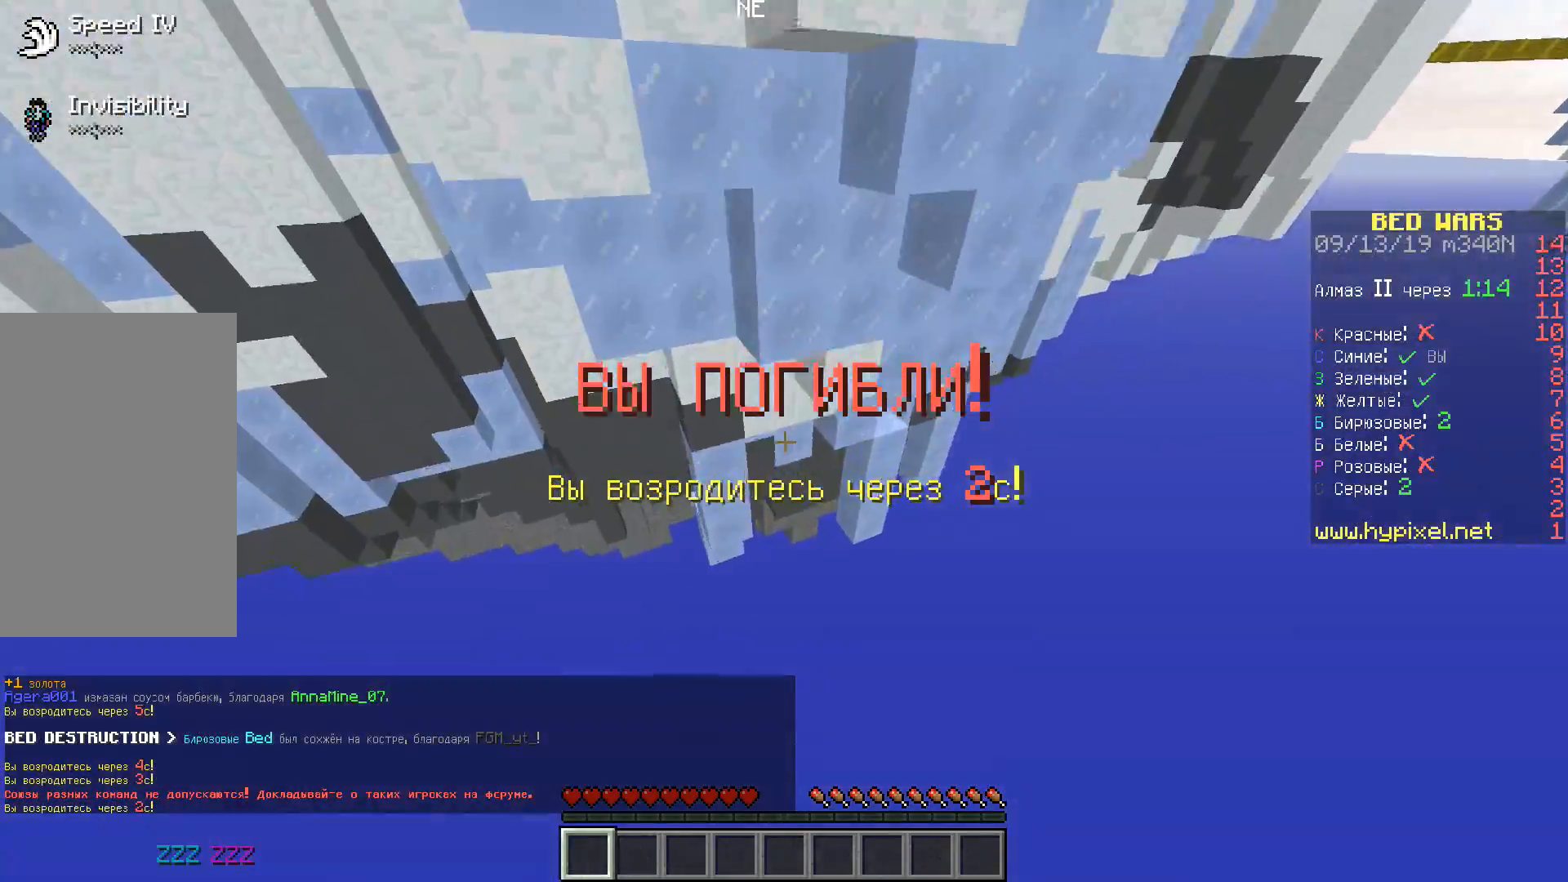
{"keys": ["a", "w"], "events": [[100, "a", "down"]]}
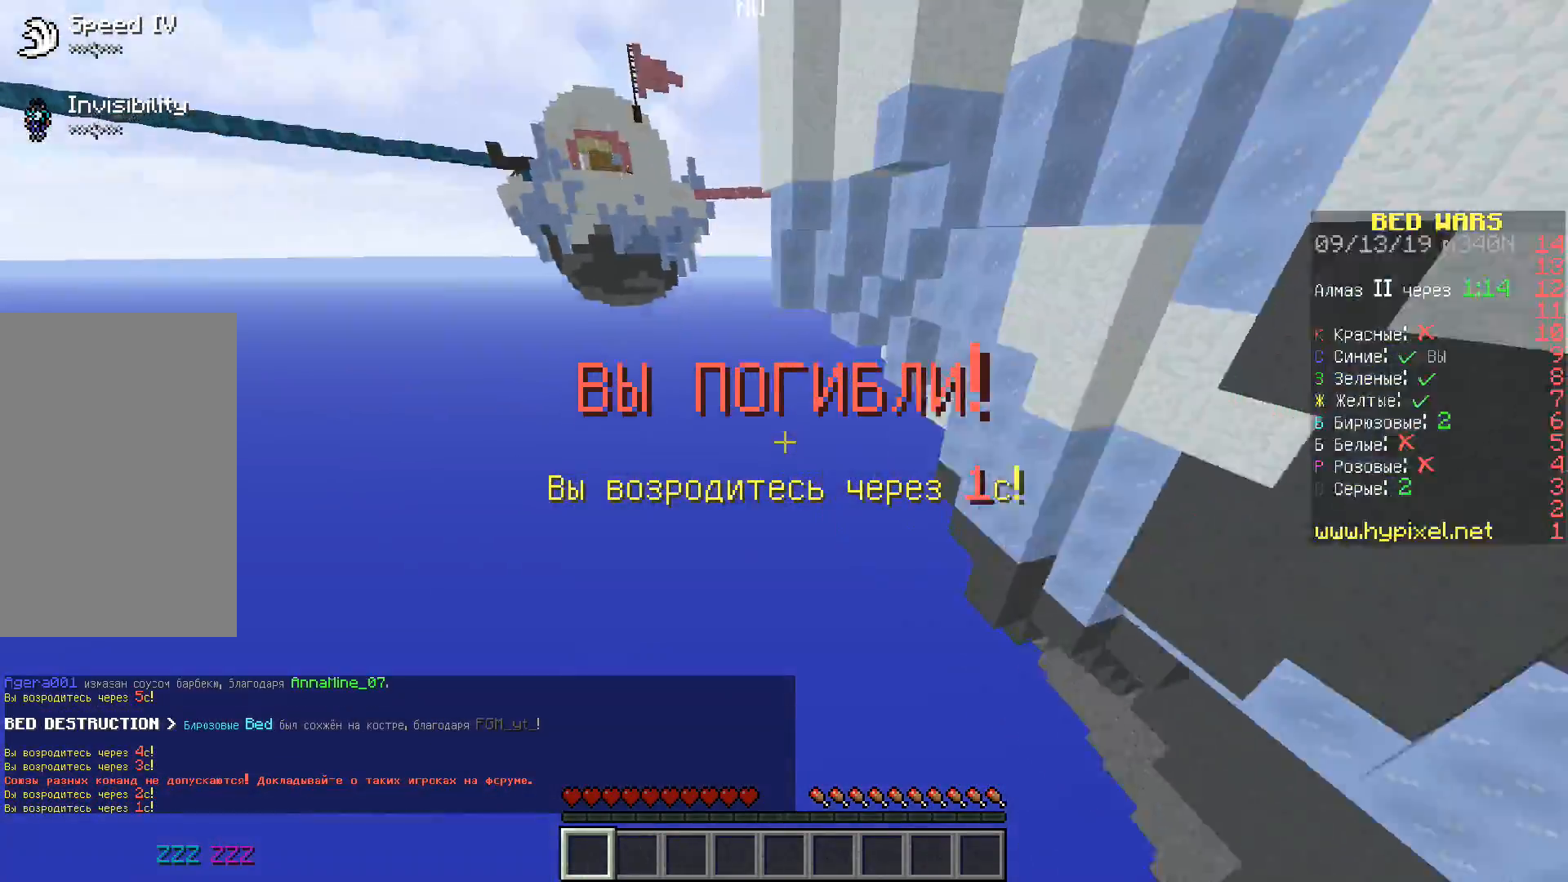
{"keys": ["a", "w"], "events": []}
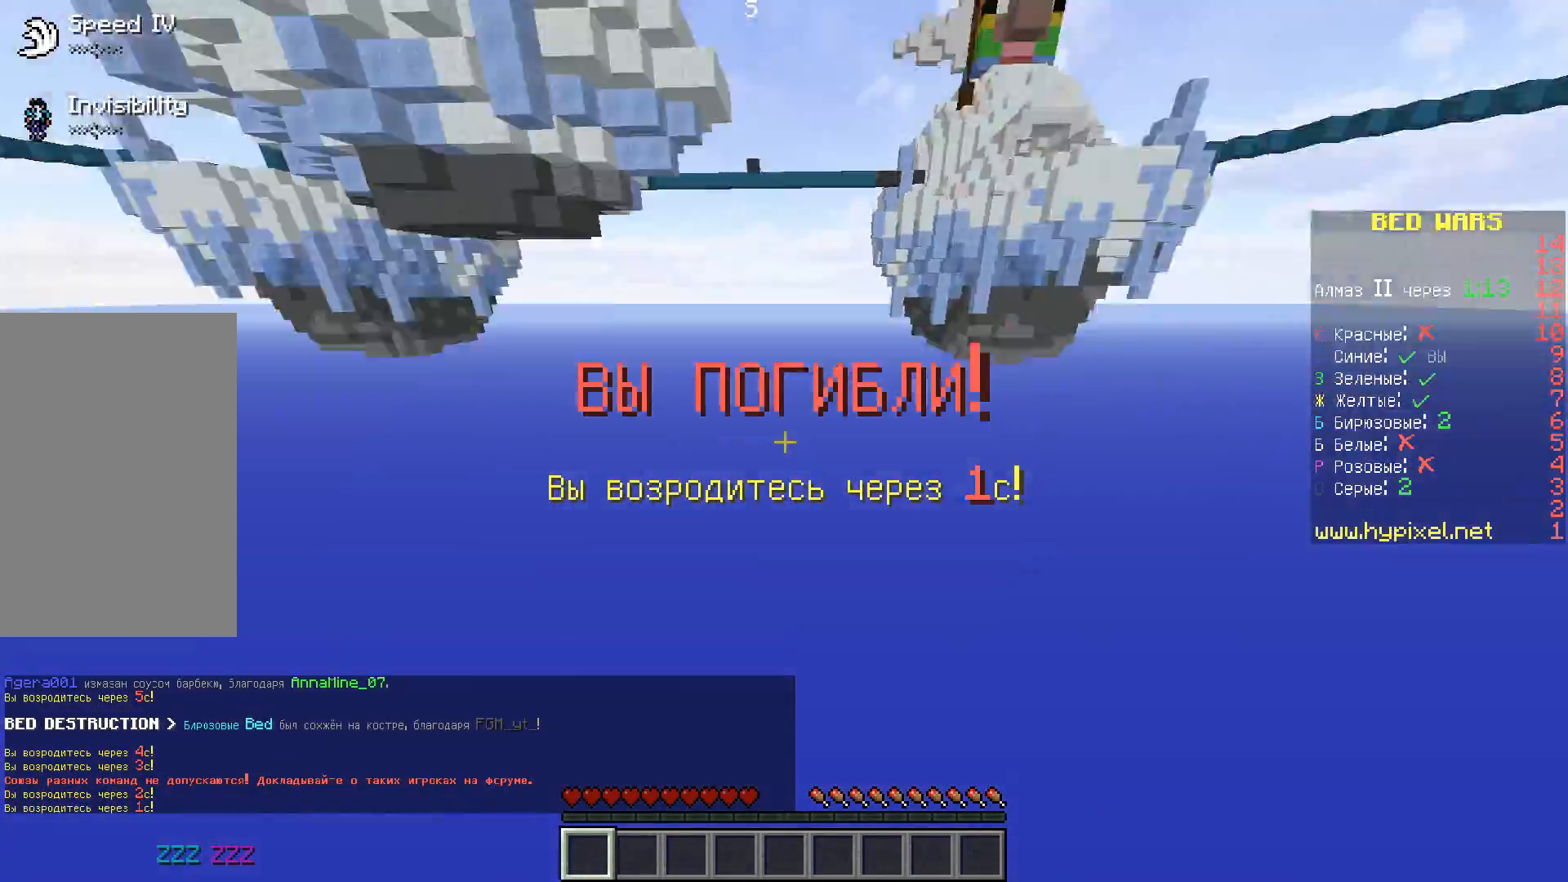
{"keys": ["a", "w"], "events": []}
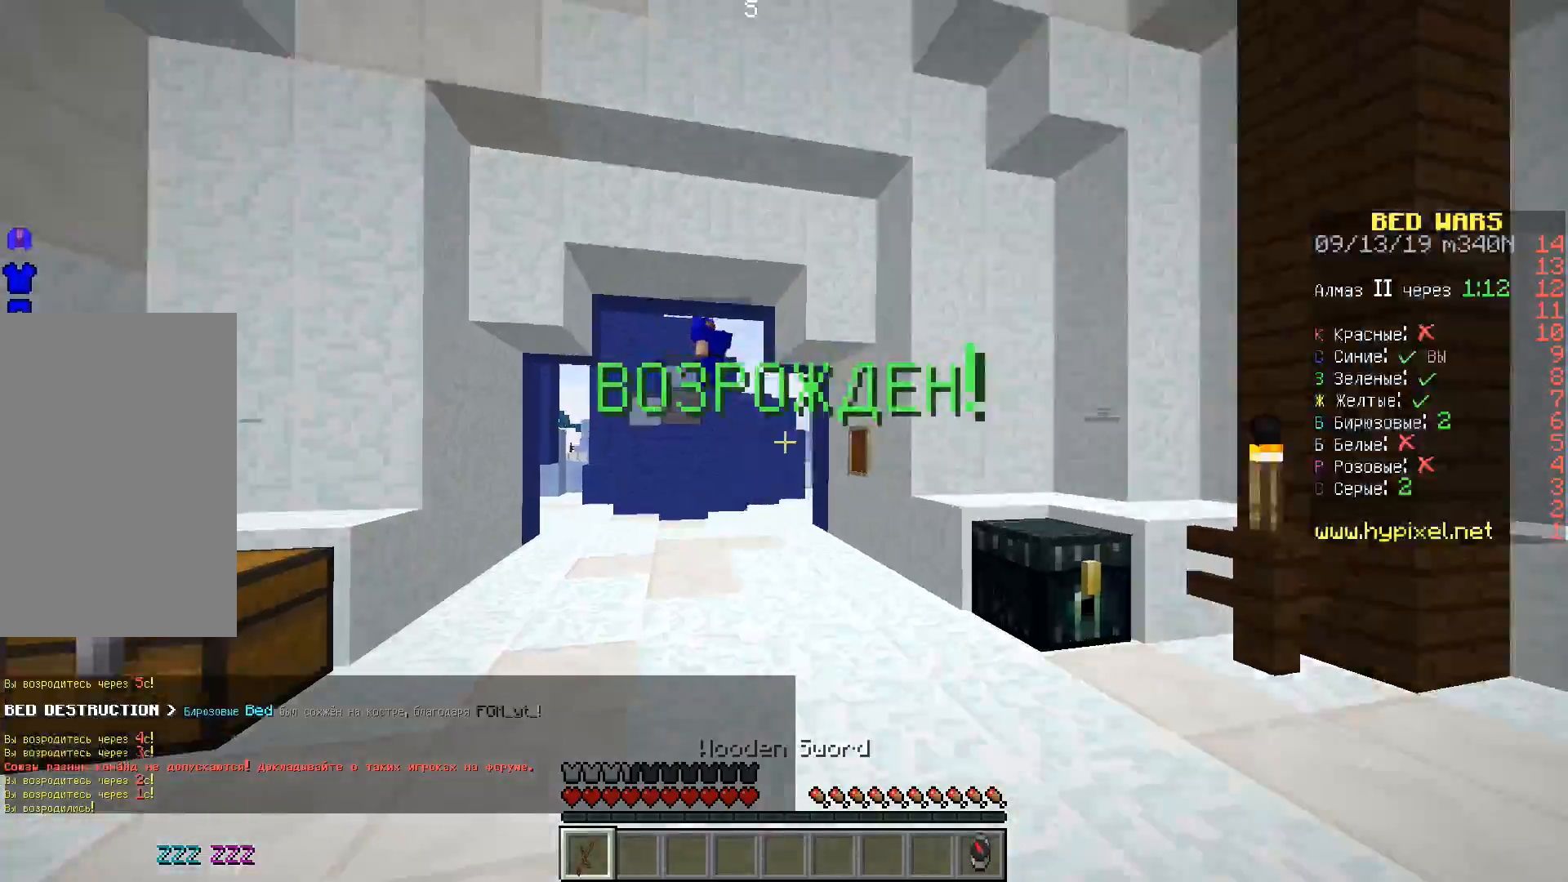
{"keys": ["w"], "events": [[50, "s", "down"], [183, "w", "up"], [400, "w", "down"], [417, "s", "up"], [500, "a", "up"]]}
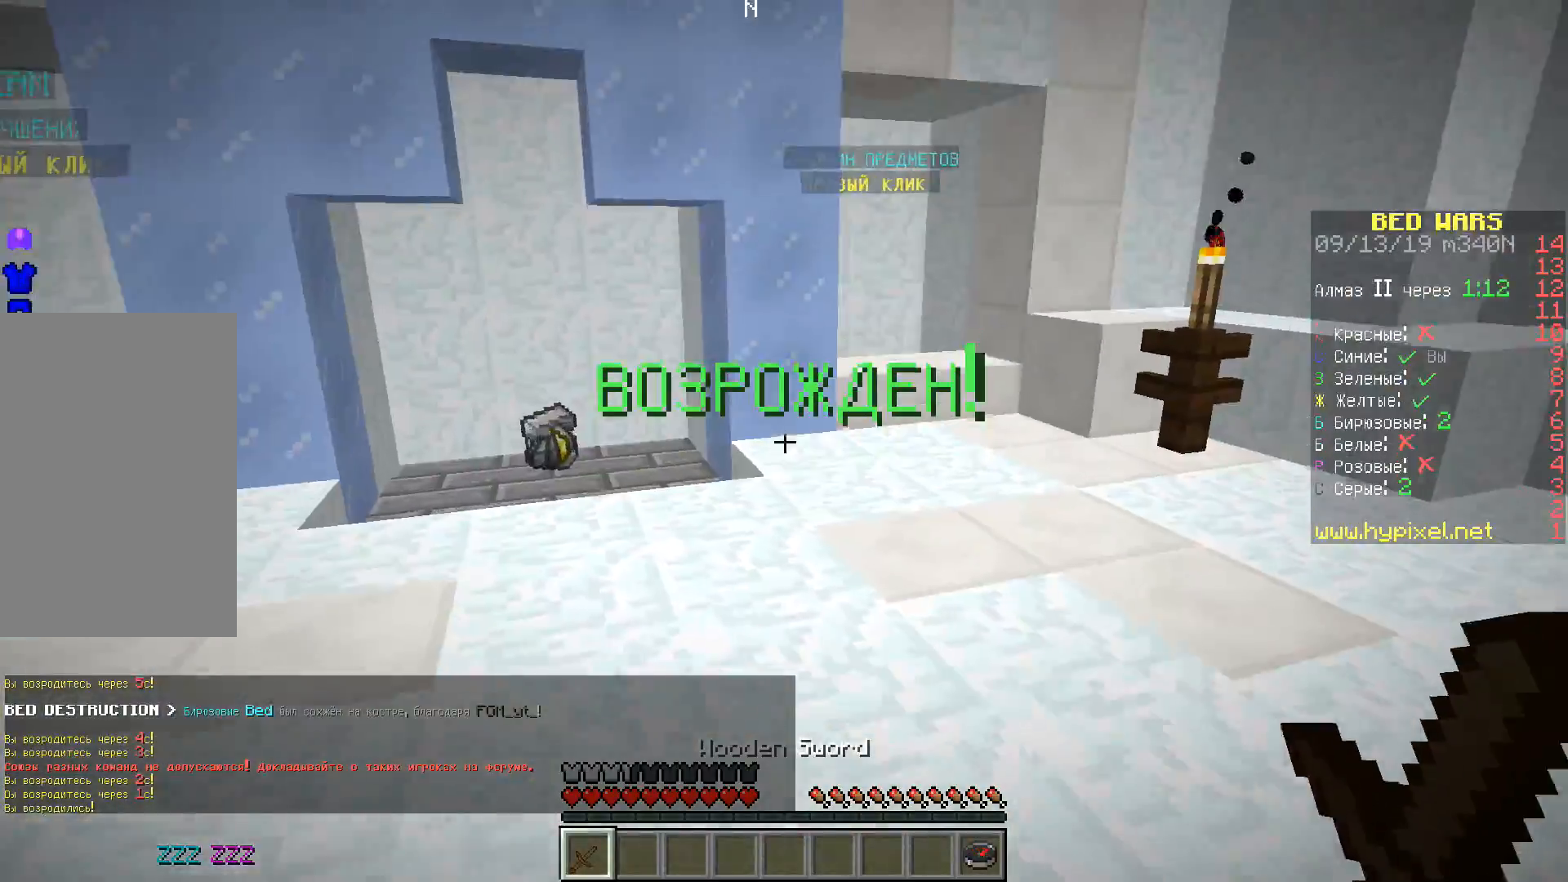
{"keys": ["space", "w"], "events": [[300, "space", "down"]]}
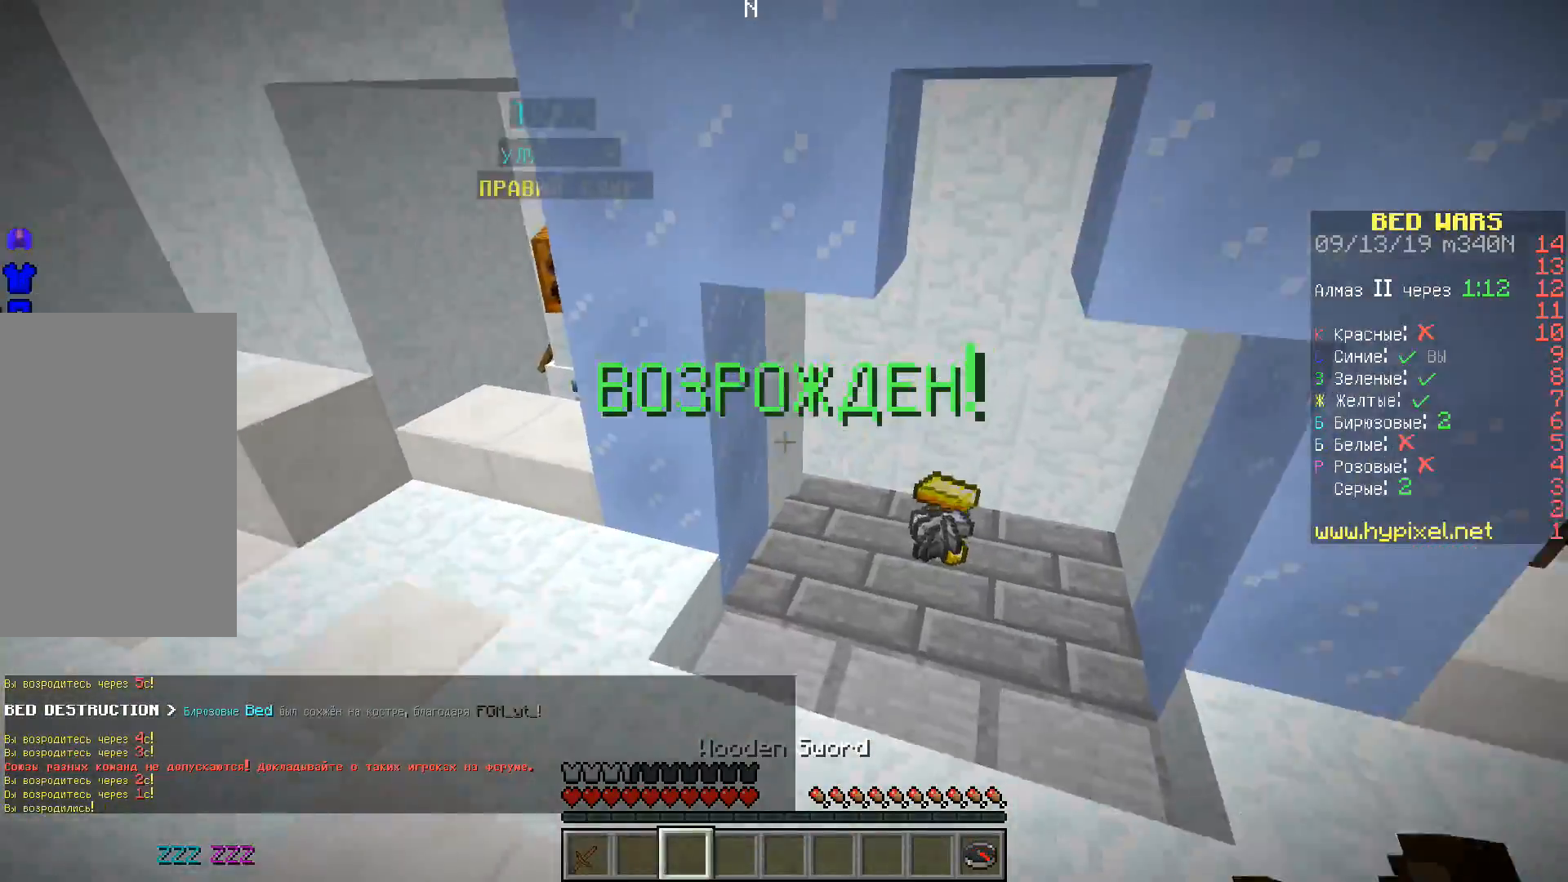
{"keys": ["w"], "events": [[50, "space", "up"]]}
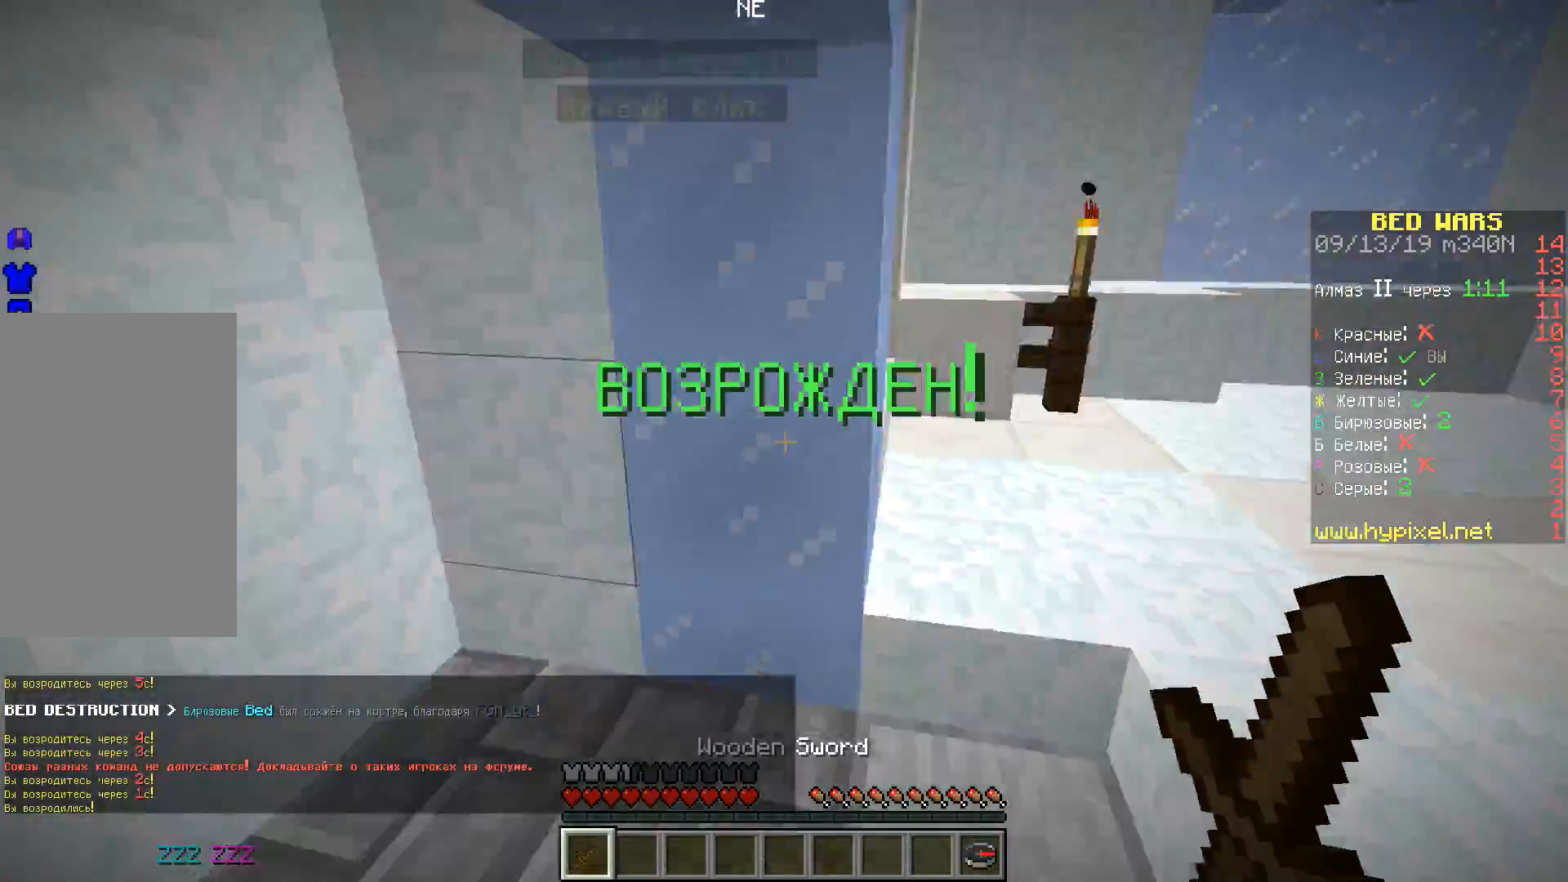
{"keys": ["d", "w"], "events": [[117, "d", "down"]]}
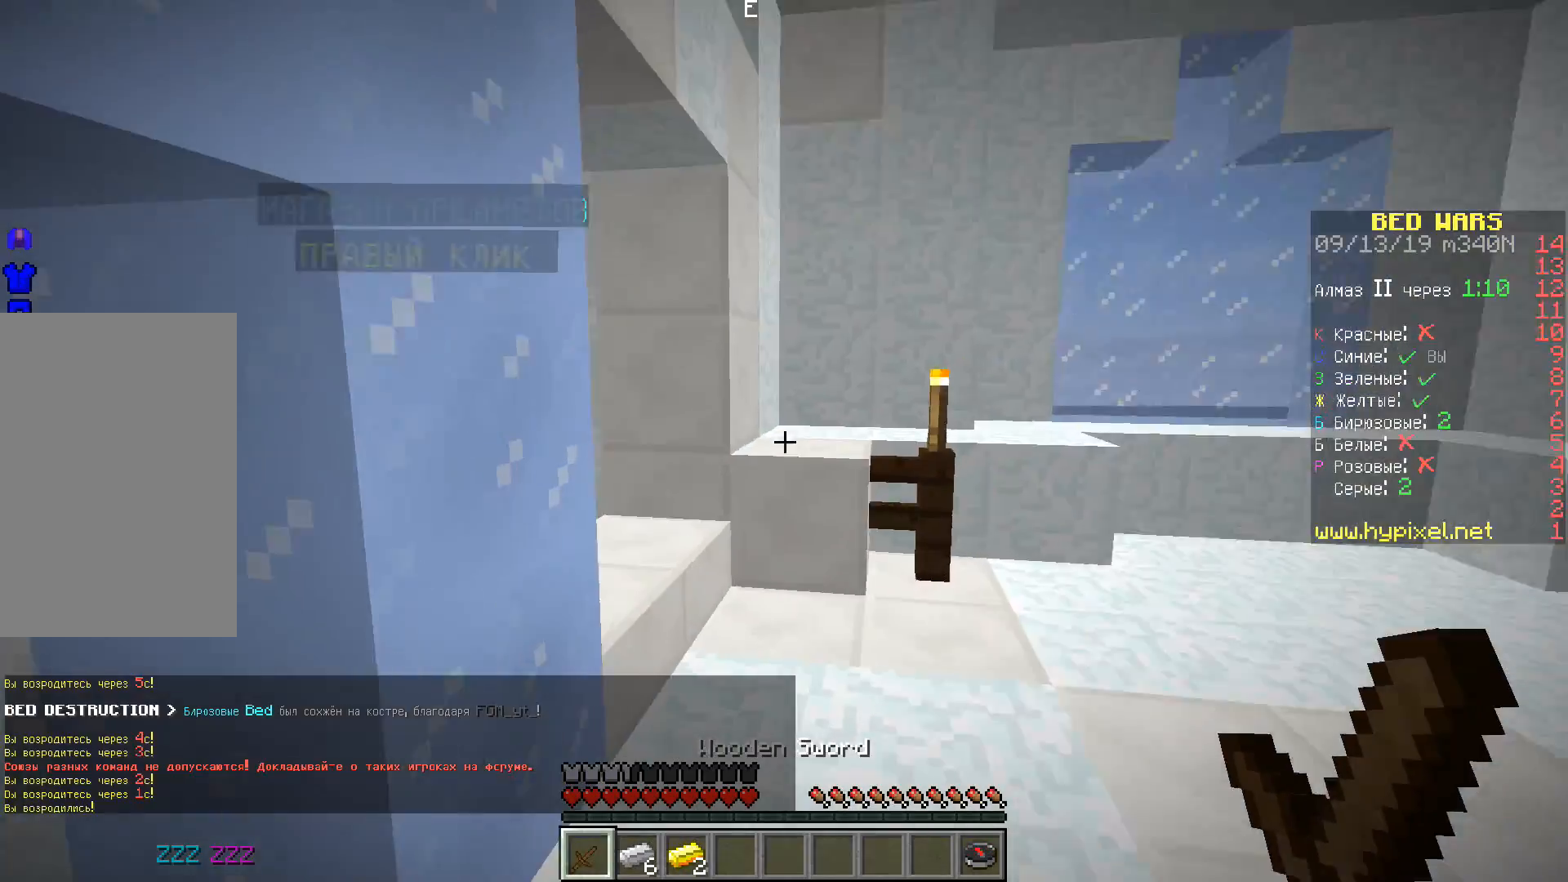
{"keys": ["d", "w"], "events": [[183, "d", "up"], [450, "d", "down"]]}